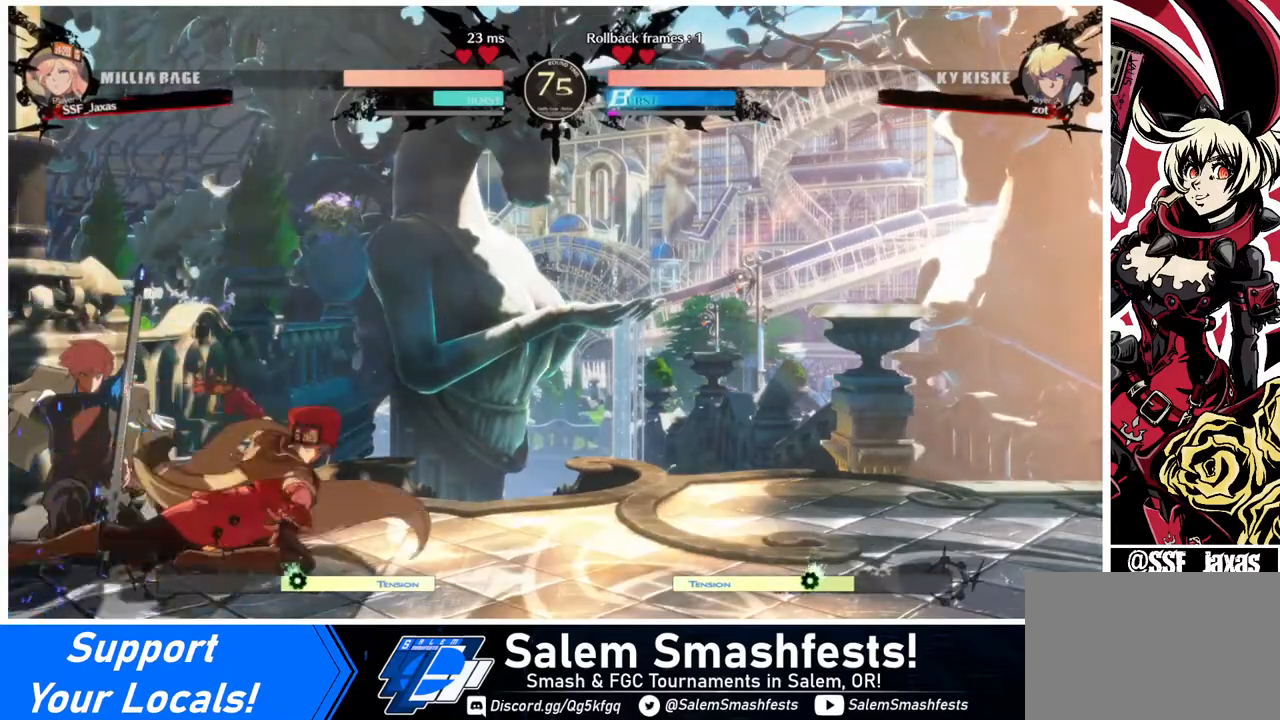
Gameplay with a controller (arcade stick); each line is a JSON object with the inputs held at the frame after it. "events" lists button and stick changes between this image and that frame as [ms after this image, input, new state], when the widget could be followed in between. Not read: L3 R3.
{"buttons": ["DPAD_DOWN"], "events": [[200, "SQUARE", "down"], [280, "SQUARE", "up"]]}
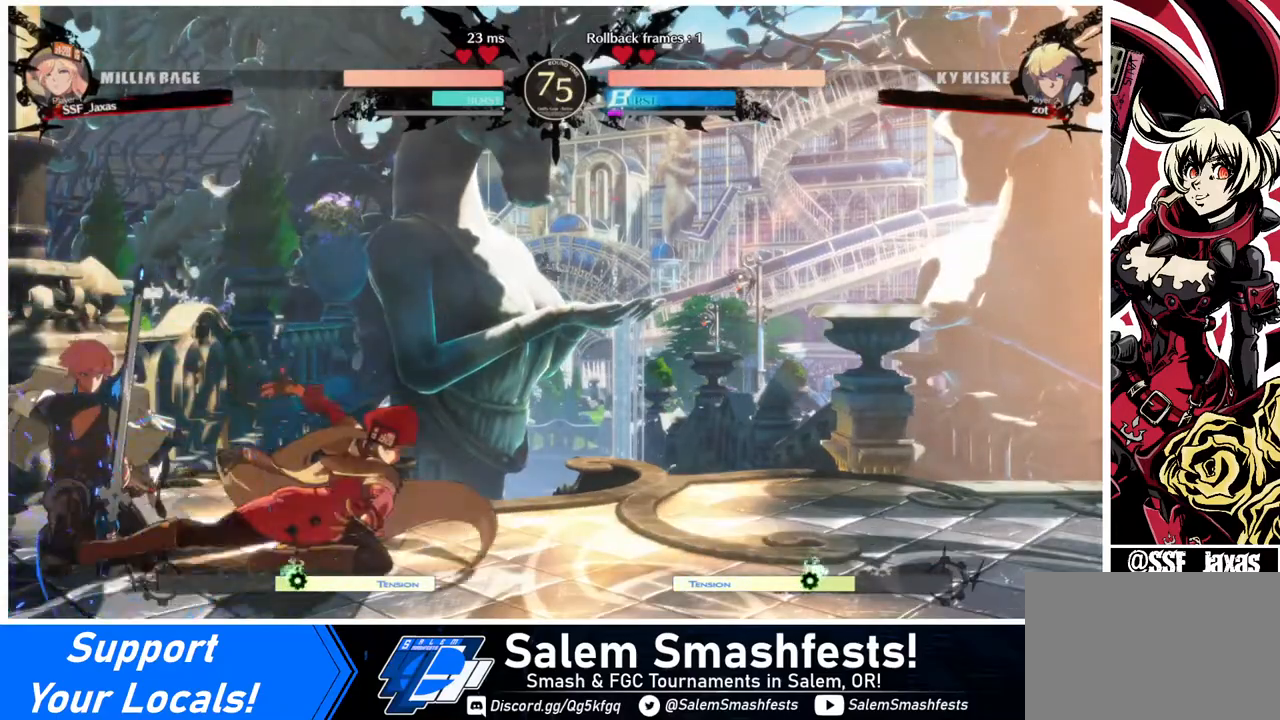
{"buttons": [], "events": [[40, "DPAD_DOWN", "up"], [160, "DPAD_LEFT", "down"], [200, "DPAD_LEFT", "up"], [280, "DPAD_LEFT", "down"], [360, "DPAD_LEFT", "up"], [360, "SQUARE", "down"], [480, "SQUARE", "up"]]}
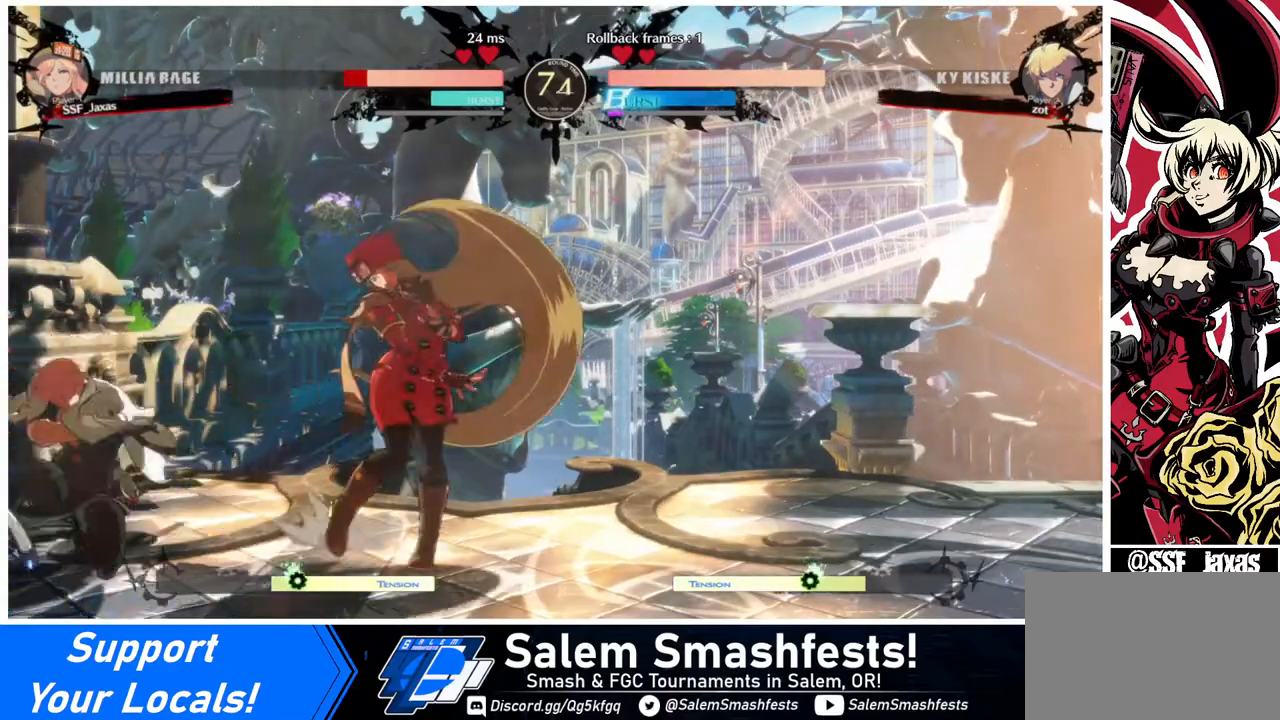
{"buttons": ["DPAD_DOWN", "DPAD_RIGHT"], "events": [[160, "DPAD_DOWN", "down"], [160, "DPAD_RIGHT", "down"]]}
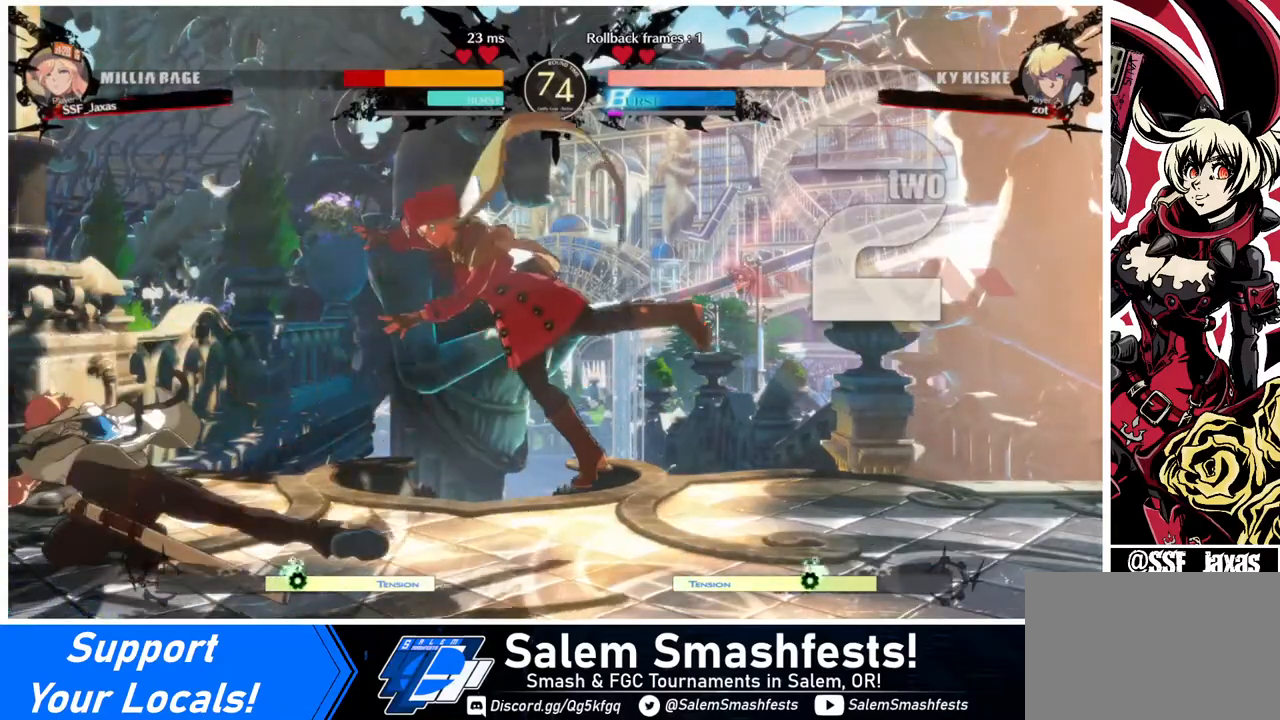
{"buttons": ["DPAD_DOWN", "DPAD_RIGHT"], "events": [[80, "SQUARE", "down"], [280, "SQUARE", "up"]]}
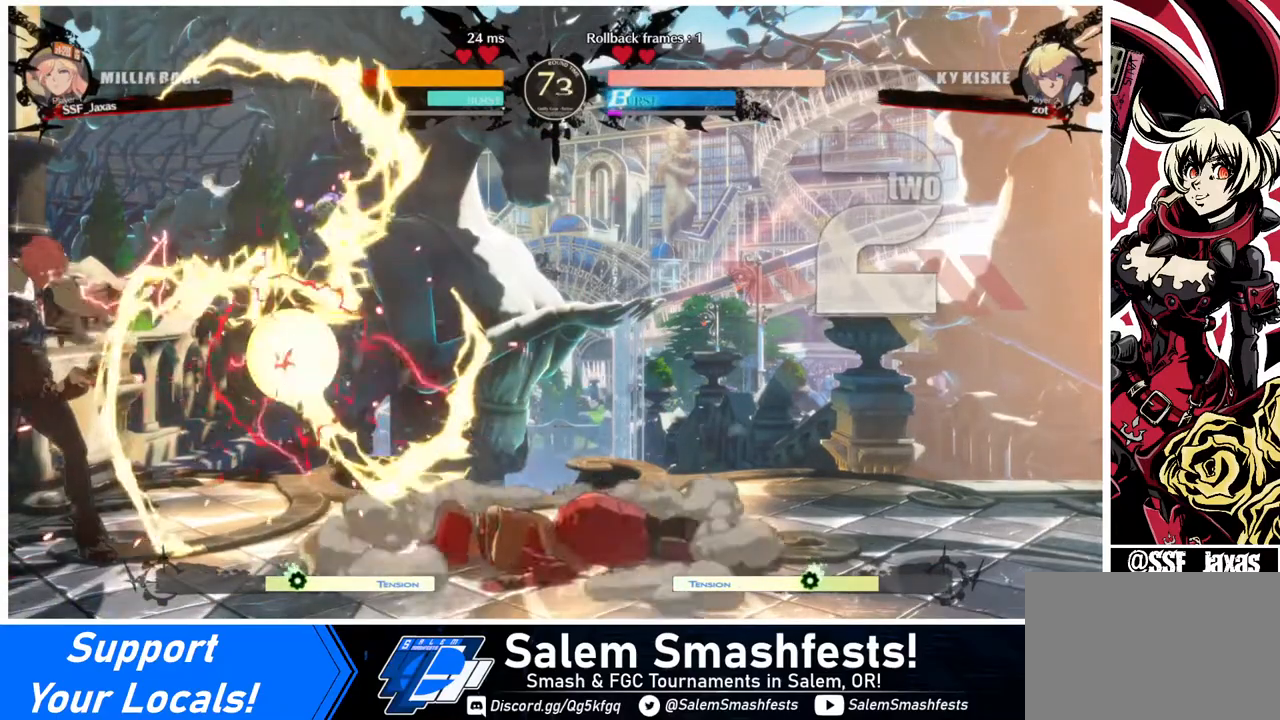
{"buttons": ["SQUARE", "DPAD_DOWN", "DPAD_RIGHT"], "events": [[280, "DPAD_DOWN", "up"], [320, "DPAD_RIGHT", "up"], [400, "DPAD_DOWN", "down"], [440, "DPAD_RIGHT", "down"], [520, "SQUARE", "down"]]}
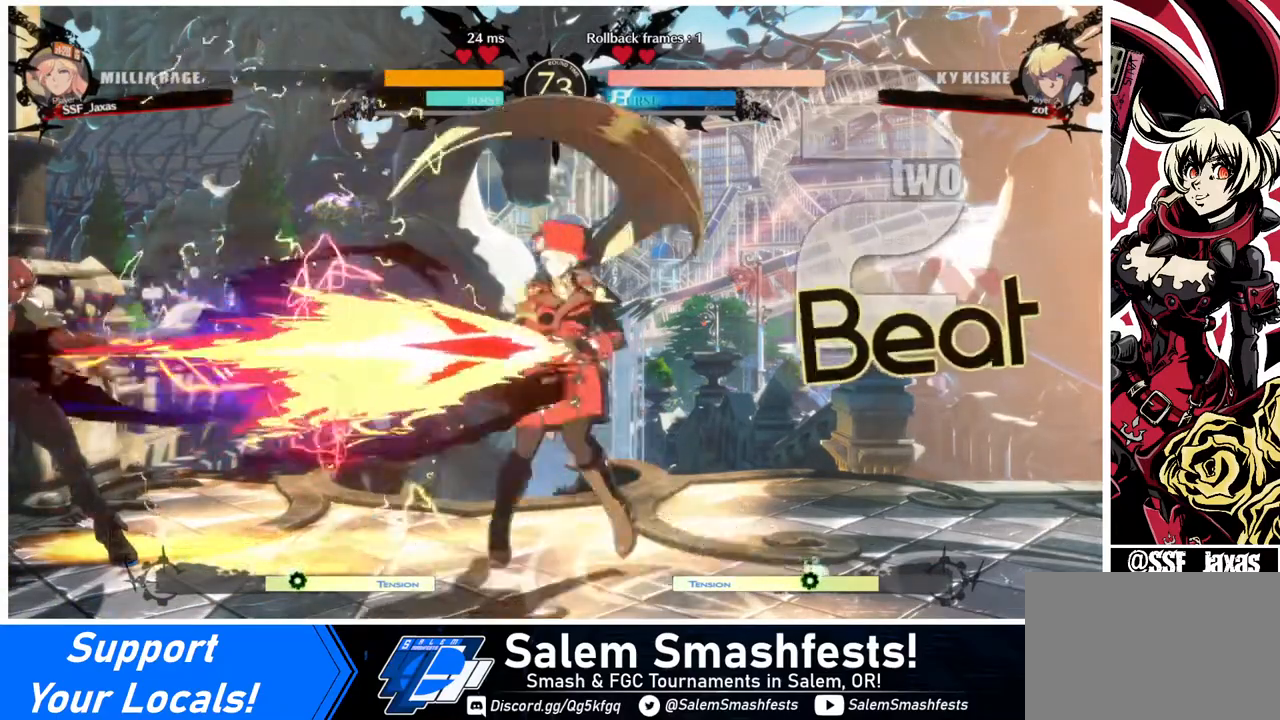
{"buttons": ["DPAD_DOWN", "DPAD_RIGHT"], "events": [[40, "DPAD_DOWN", "up"], [80, "SQUARE", "up"], [480, "DPAD_DOWN", "down"]]}
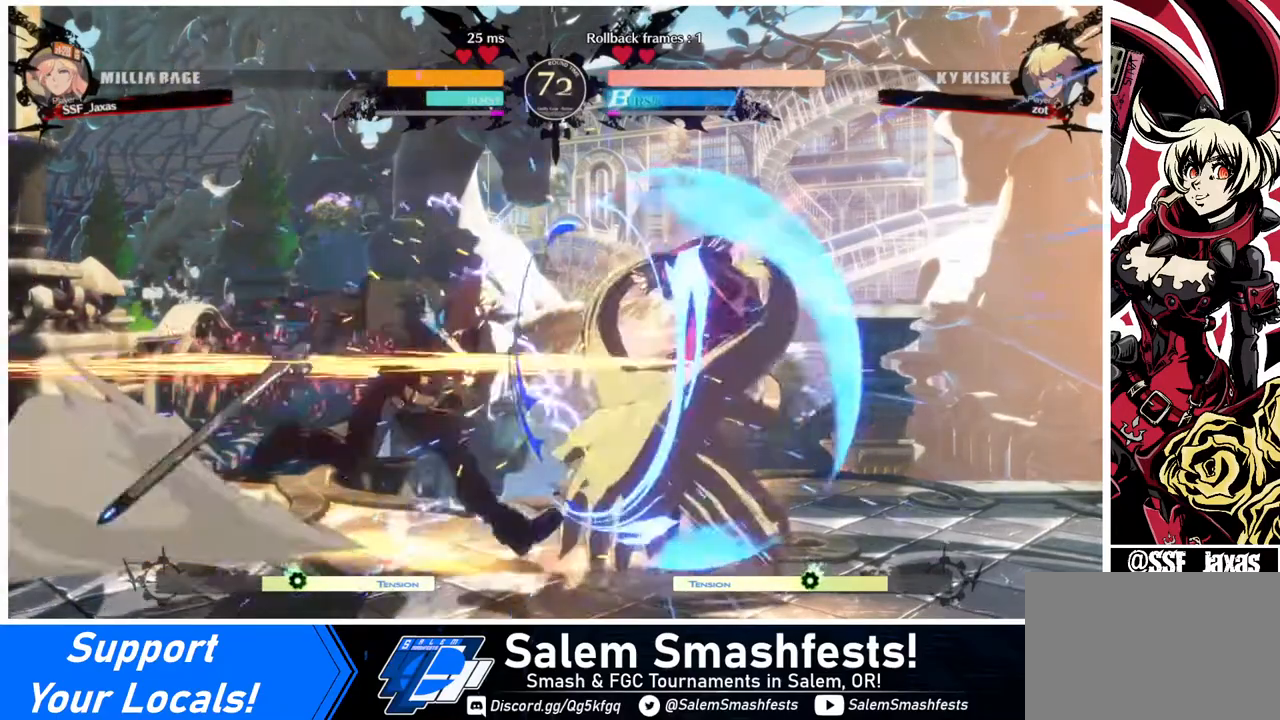
{"buttons": ["DPAD_DOWN", "DPAD_RIGHT"], "events": []}
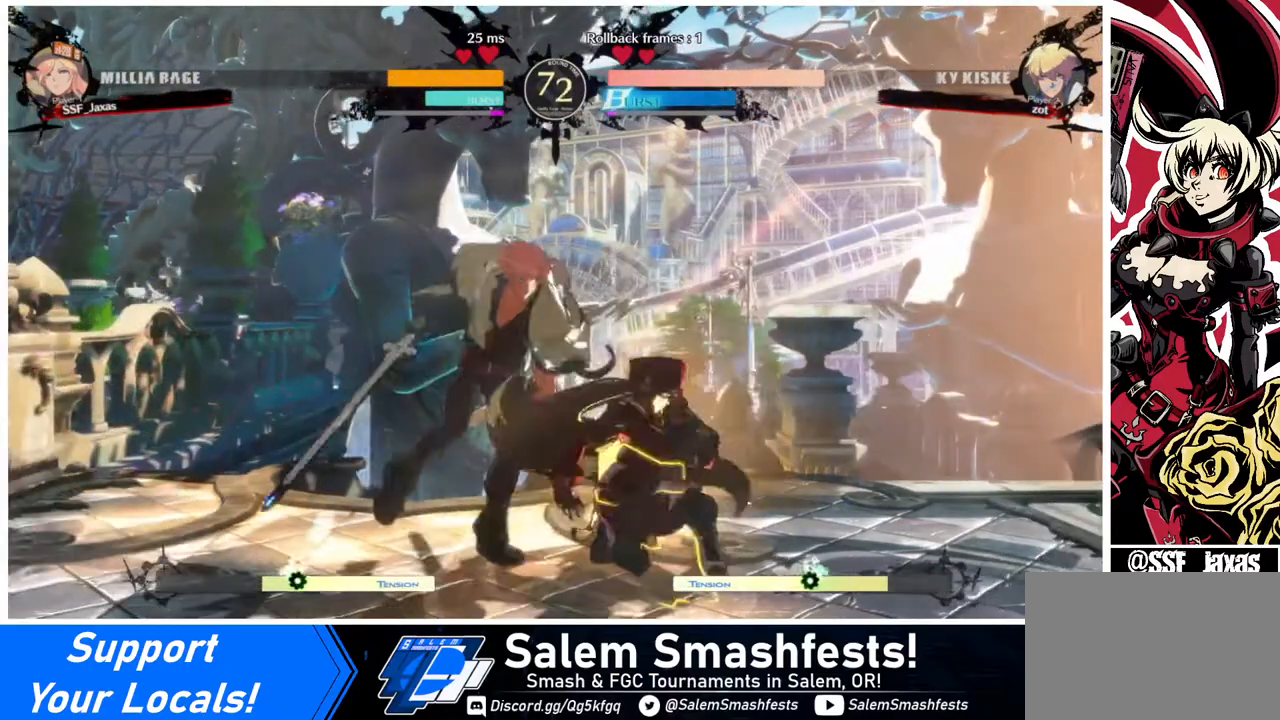
{"buttons": ["R2", "DPAD_DOWN"], "events": [[80, "DPAD_DOWN", "up"], [200, "SQUARE", "down"], [280, "SQUARE", "up"], [360, "DPAD_DOWN", "down"], [360, "DPAD_RIGHT", "up"], [480, "R2", "down"]]}
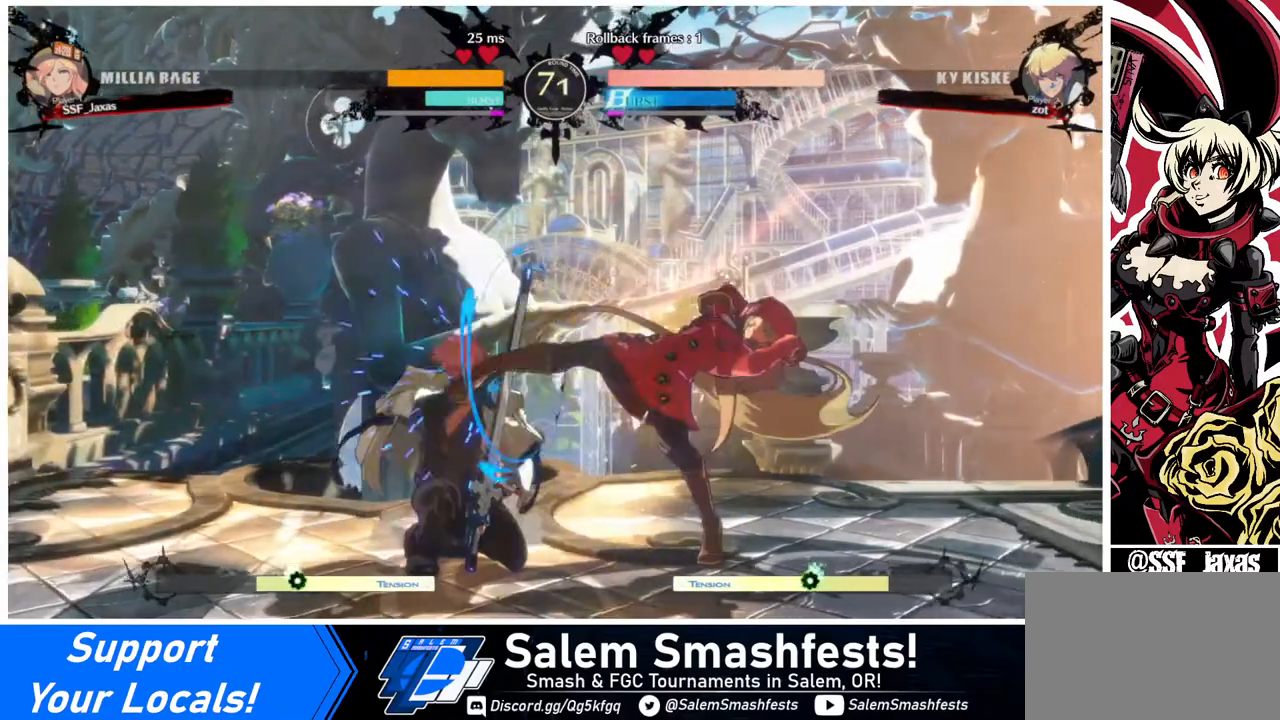
{"buttons": [], "events": [[80, "R2", "up"], [160, "DPAD_DOWN", "up"]]}
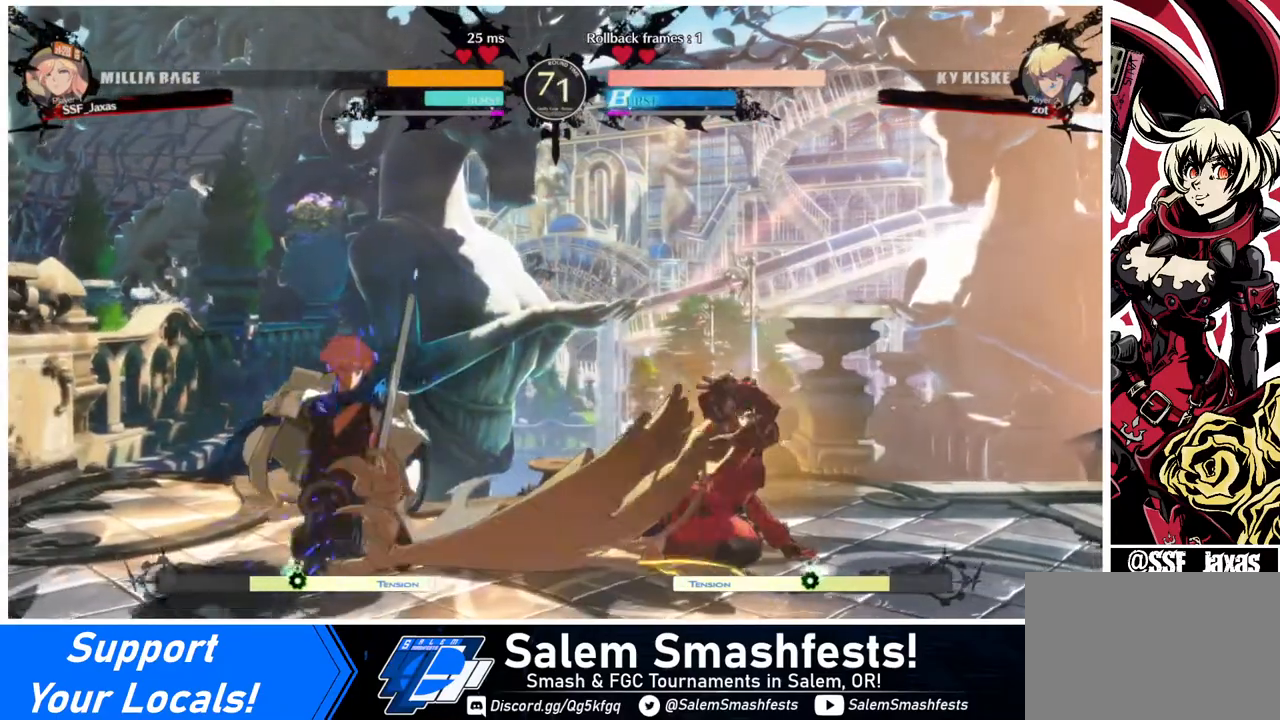
{"buttons": ["DPAD_UP", "DPAD_RIGHT"], "events": [[280, "DPAD_LEFT", "down"], [440, "DPAD_LEFT", "up"], [480, "DPAD_RIGHT", "down"], [480, "DPAD_UP", "down"]]}
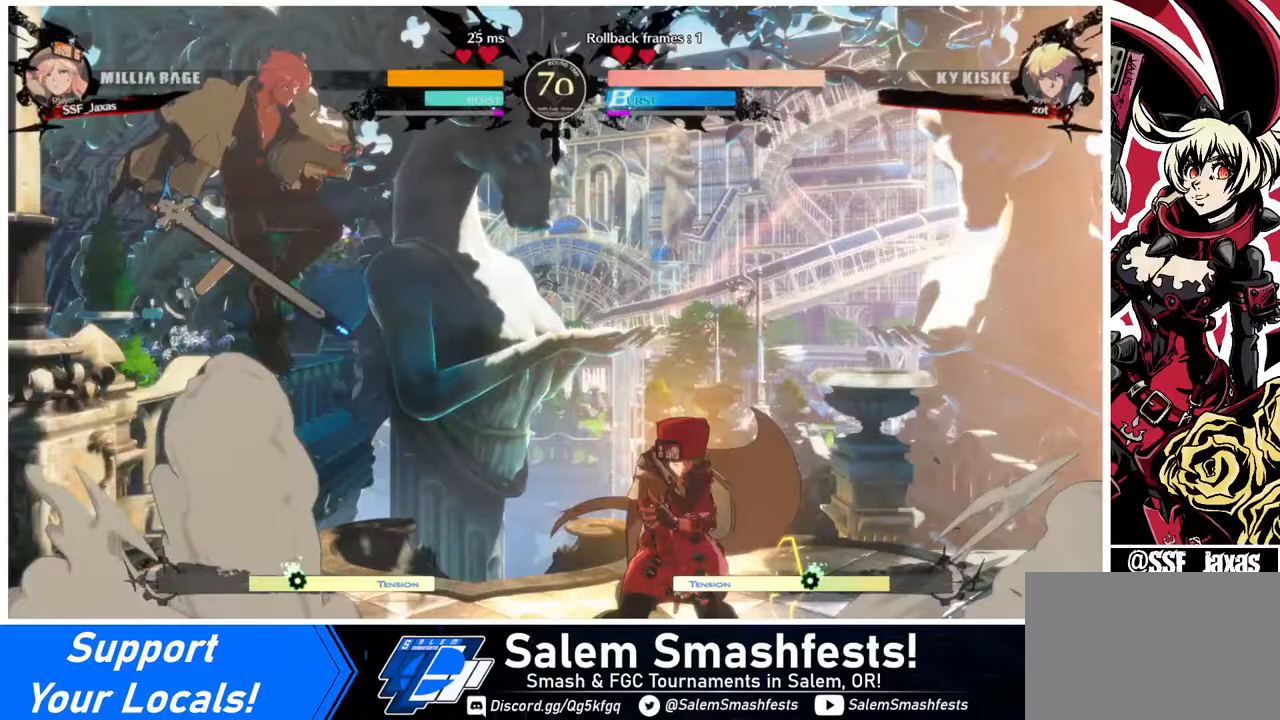
{"buttons": ["DPAD_RIGHT"], "events": [[160, "DPAD_UP", "up"], [280, "TRIANGLE", "down"], [400, "TRIANGLE", "up"]]}
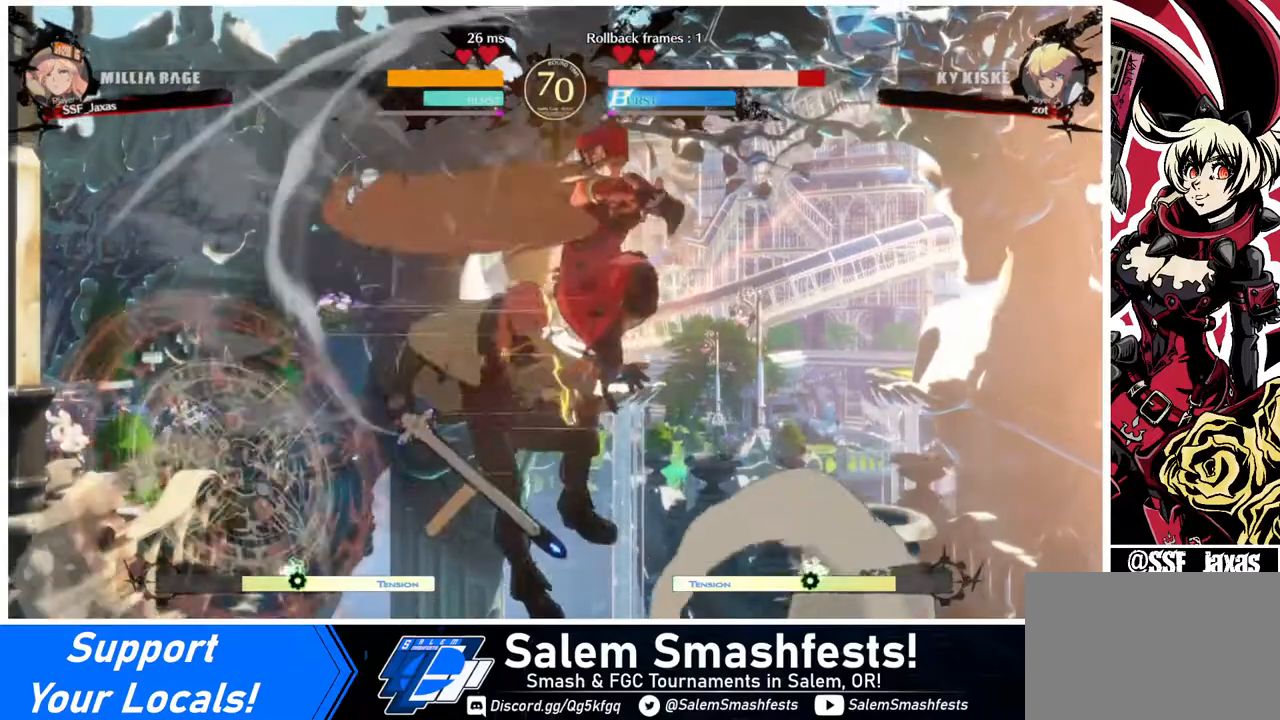
{"buttons": ["DPAD_LEFT"], "events": [[120, "DPAD_RIGHT", "up"], [480, "DPAD_LEFT", "down"]]}
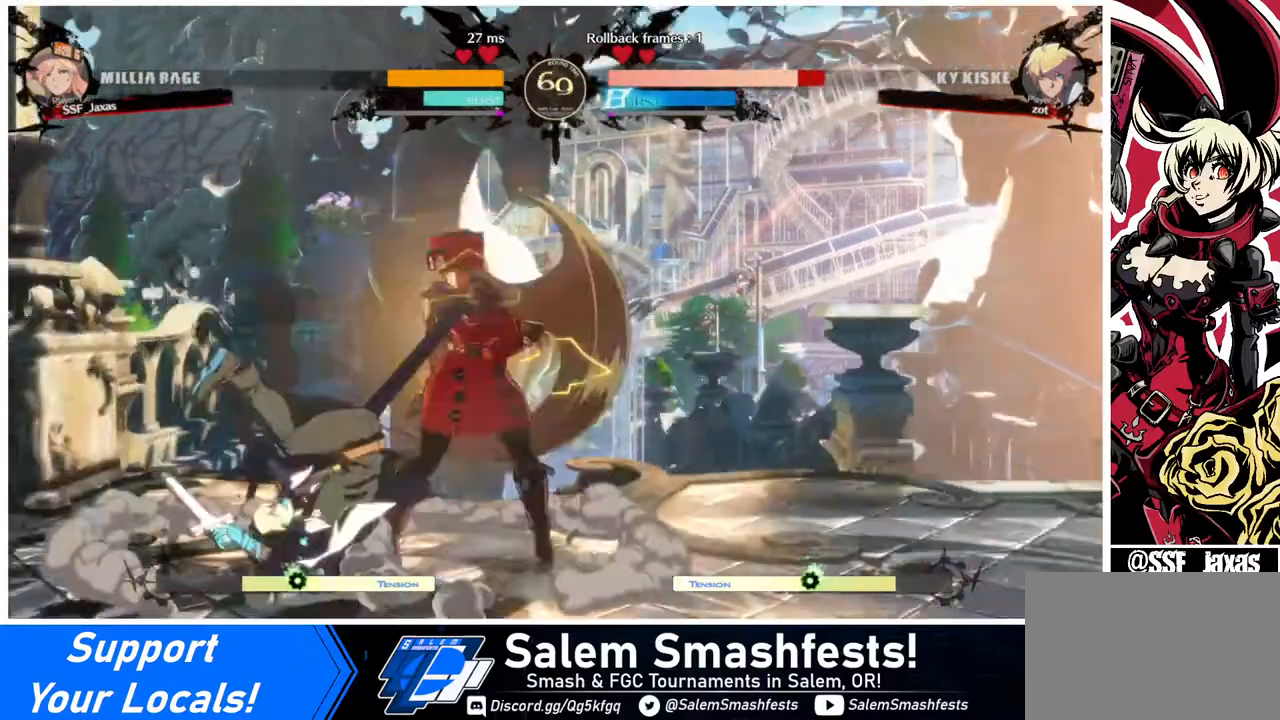
{"buttons": [], "events": [[40, "DPAD_LEFT", "up"], [120, "DPAD_LEFT", "down"], [400, "DPAD_LEFT", "up"], [400, "TRIANGLE", "down"], [520, "TRIANGLE", "up"]]}
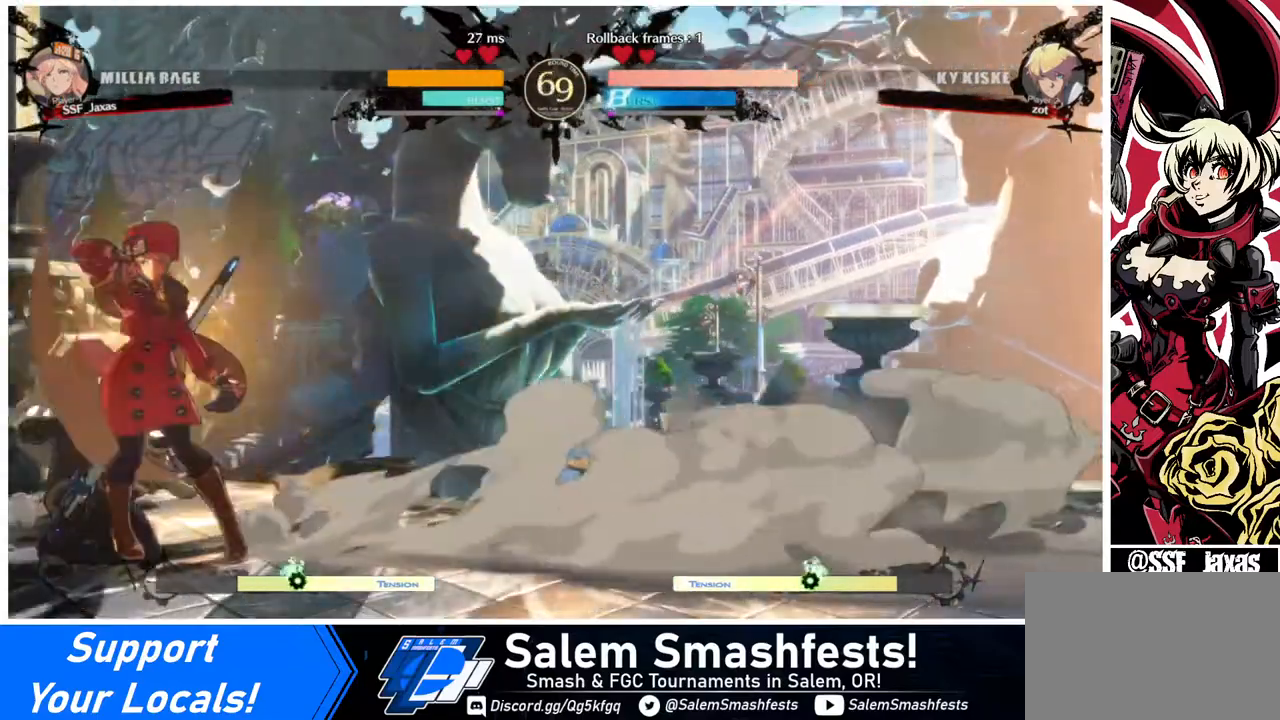
{"buttons": [], "events": []}
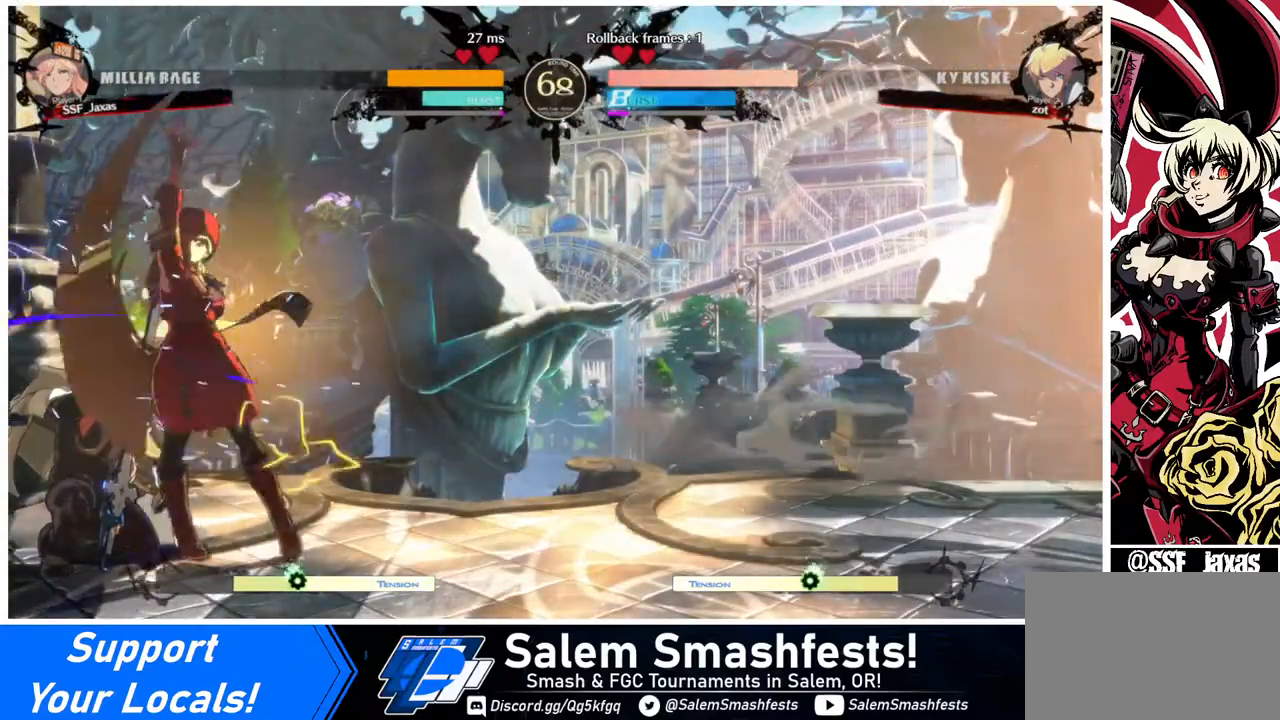
{"buttons": [], "events": [[160, "DPAD_DOWN", "down"], [200, "TRIANGLE", "down"], [360, "DPAD_DOWN", "up"], [400, "TRIANGLE", "up"]]}
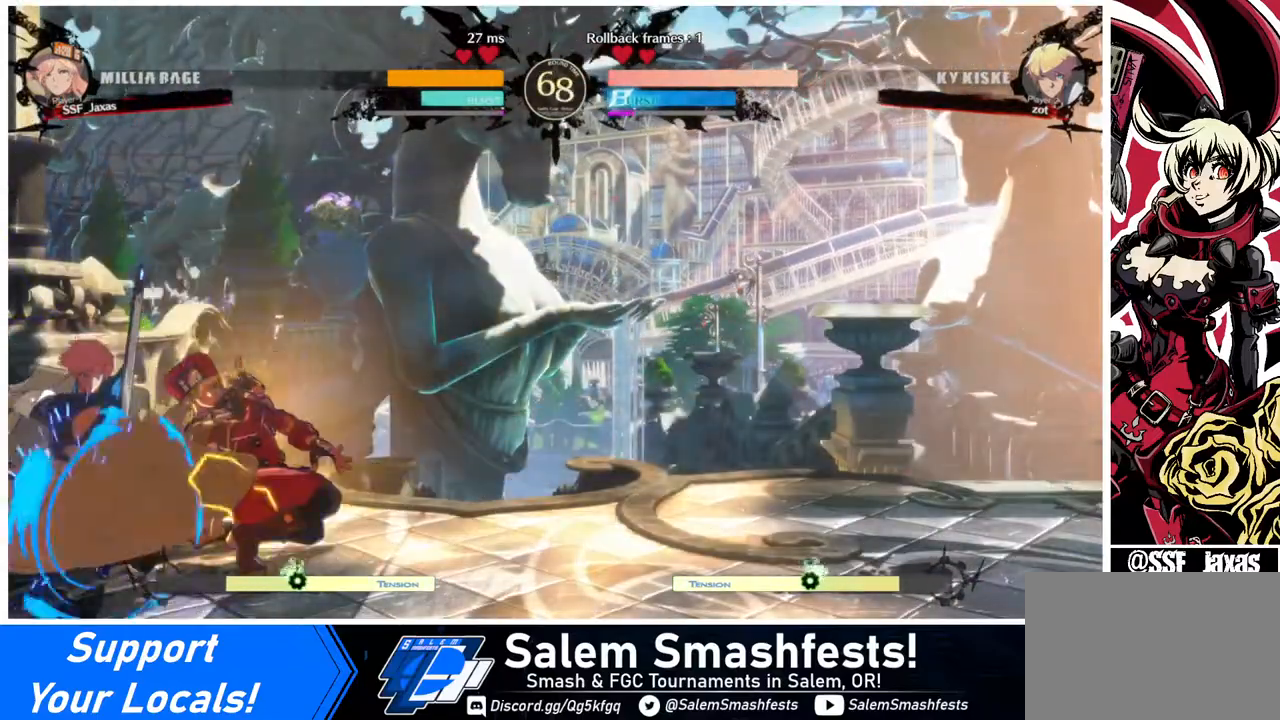
{"buttons": [], "events": [[240, "R1", "down"], [400, "R1", "up"]]}
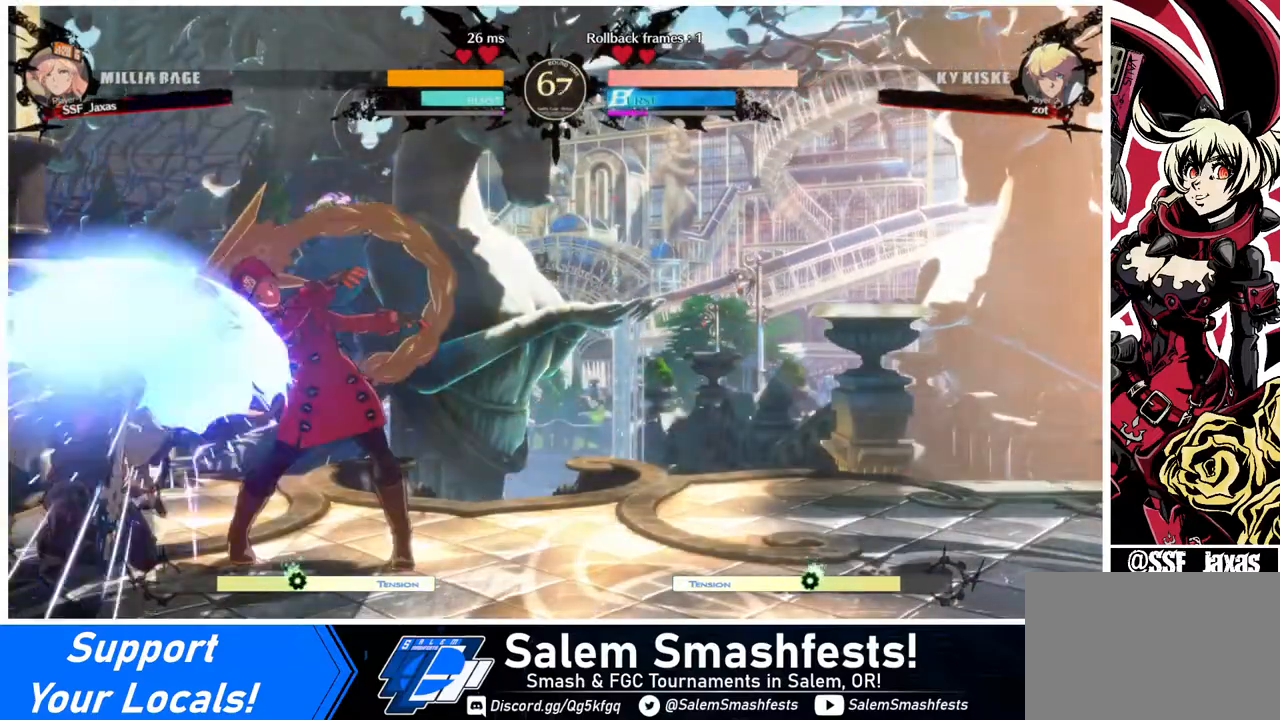
{"buttons": ["DPAD_DOWN"], "events": [[520, "DPAD_DOWN", "down"]]}
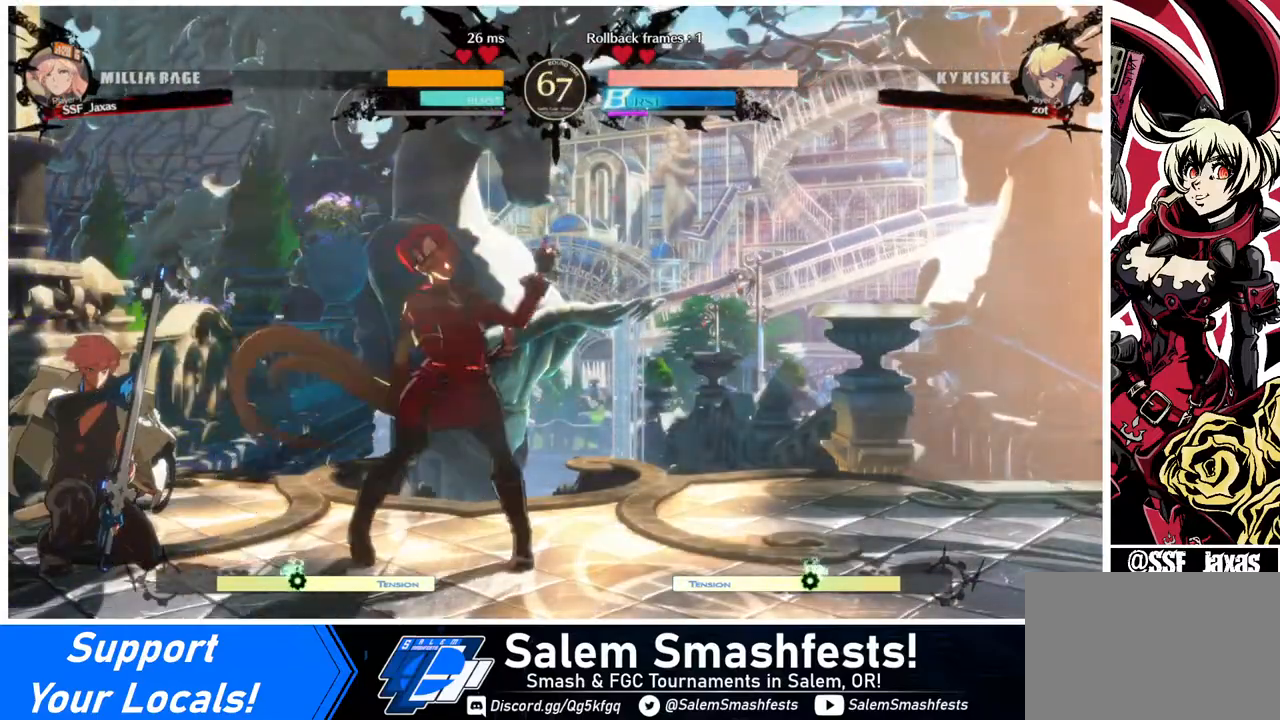
{"buttons": ["CIRCLE", "L1", "DPAD_LEFT"], "events": [[80, "DPAD_LEFT", "down"], [120, "DPAD_DOWN", "up"], [120, "TRIANGLE", "down"], [160, "TRIANGLE", "up"], [320, "L1", "down"], [400, "CIRCLE", "down"]]}
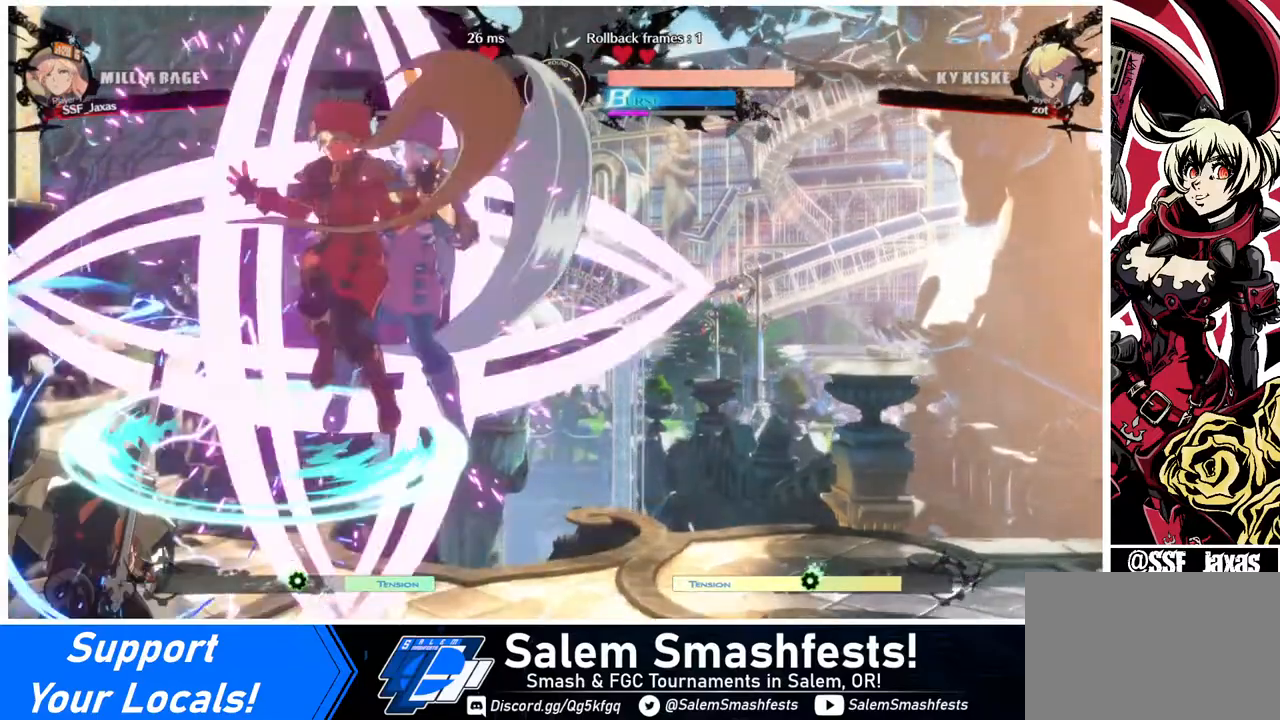
{"buttons": [], "events": [[240, "CIRCLE", "up"], [240, "L1", "up"], [280, "DPAD_LEFT", "up"]]}
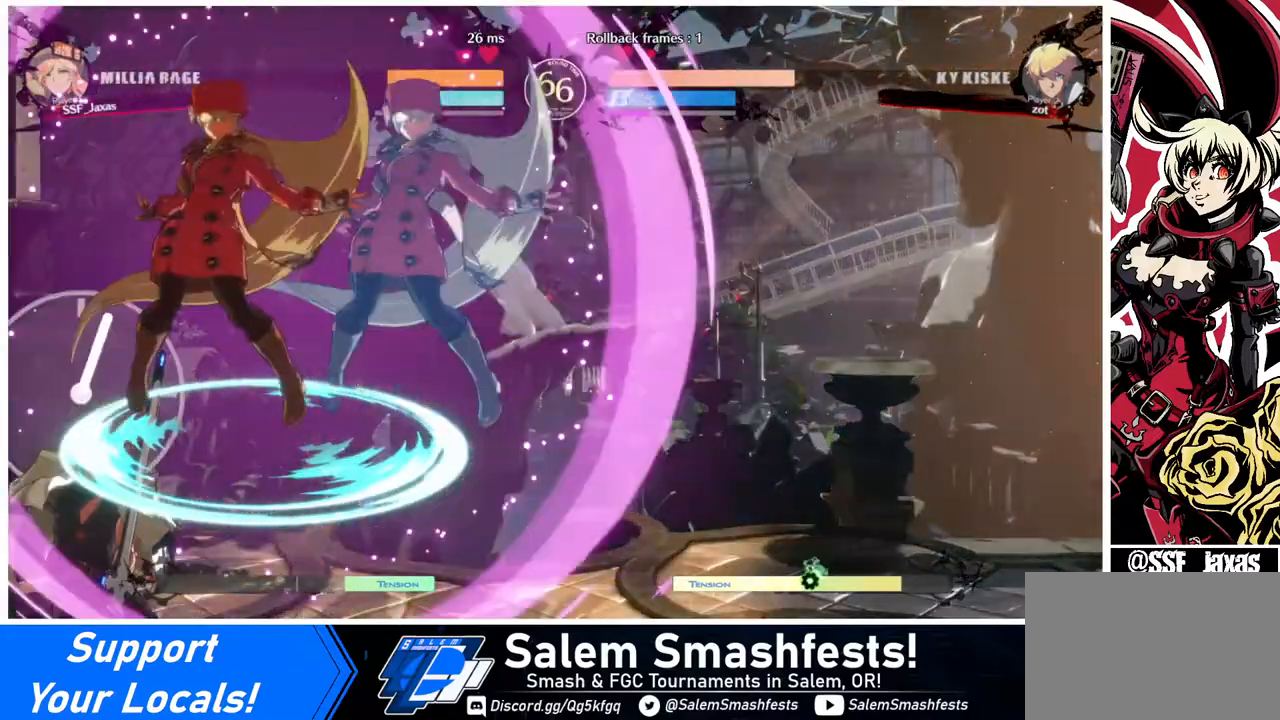
{"buttons": ["L1"], "events": [[160, "SQUARE", "down"], [280, "SQUARE", "up"], [400, "L1", "down"]]}
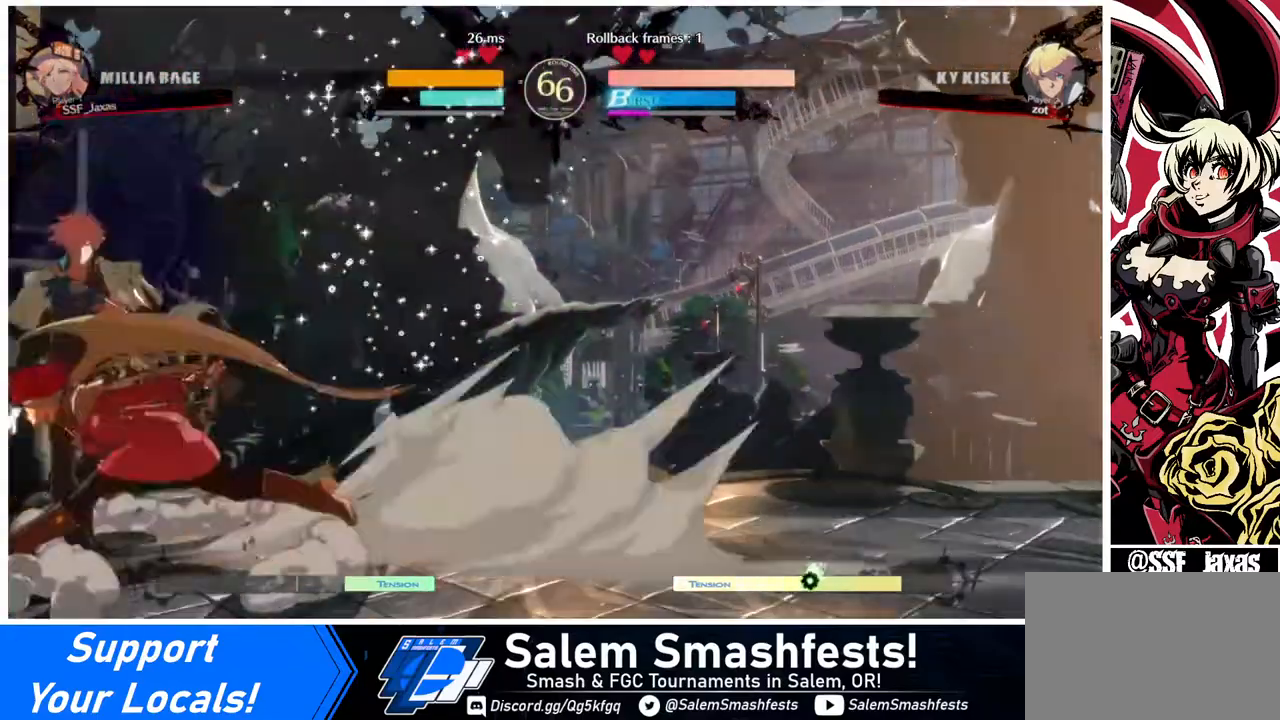
{"buttons": [], "events": [[40, "L1", "up"], [200, "SQUARE", "down"], [320, "SQUARE", "up"]]}
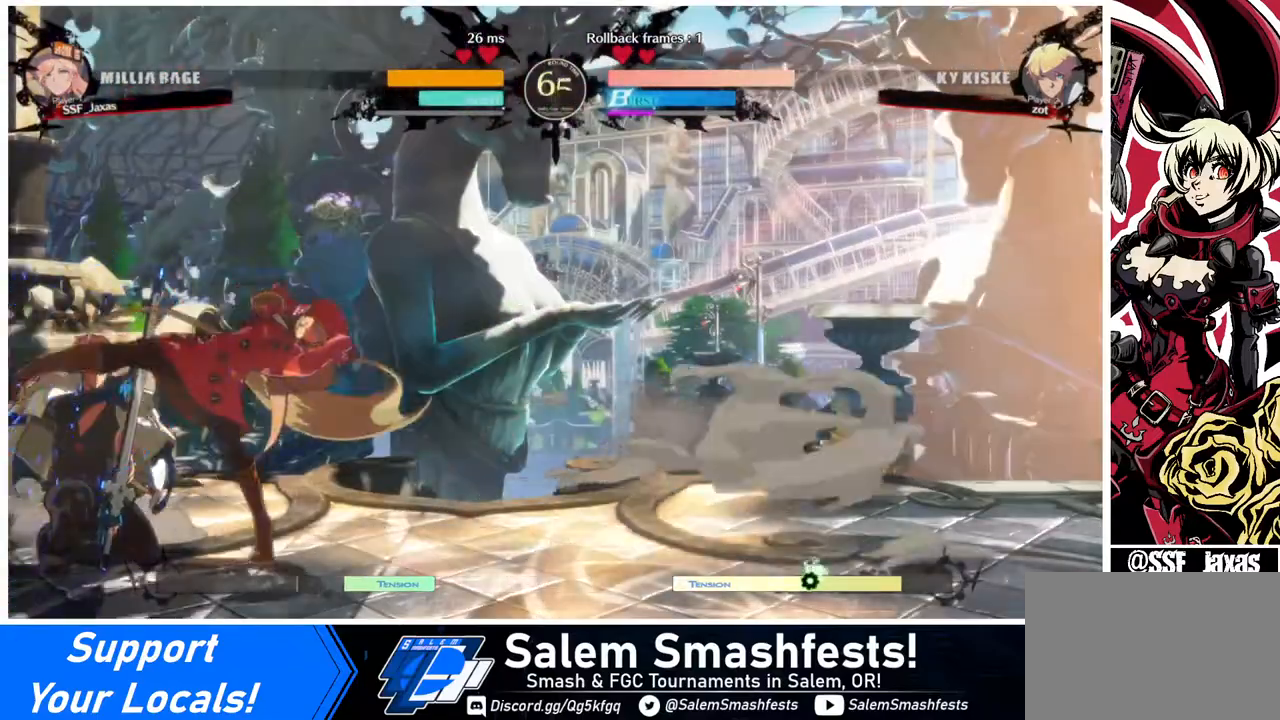
{"buttons": ["R2"], "events": [[160, "SQUARE", "down"], [280, "DPAD_DOWN", "down"], [280, "SQUARE", "up"], [400, "R2", "down"], [480, "DPAD_DOWN", "up"]]}
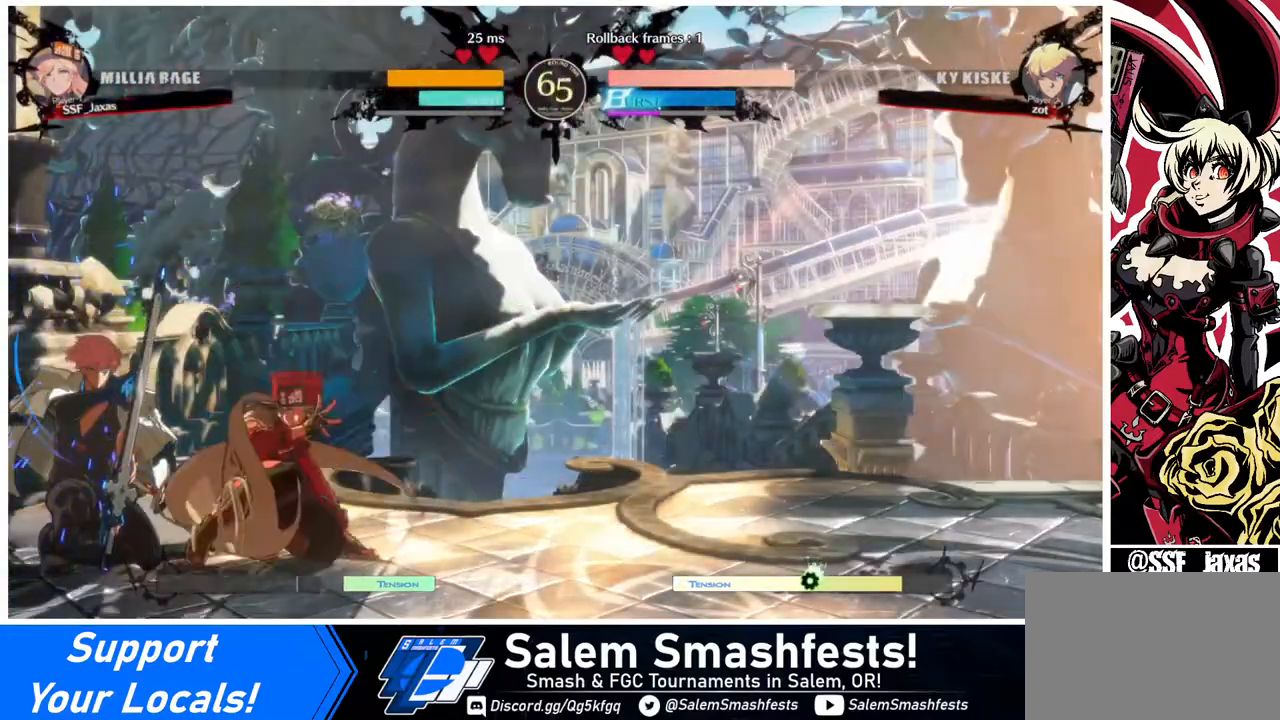
{"buttons": ["TRIANGLE", "DPAD_LEFT"], "events": [[80, "R2", "up"], [400, "DPAD_DOWN", "down"], [480, "DPAD_LEFT", "down"], [520, "DPAD_DOWN", "up"], [520, "TRIANGLE", "down"]]}
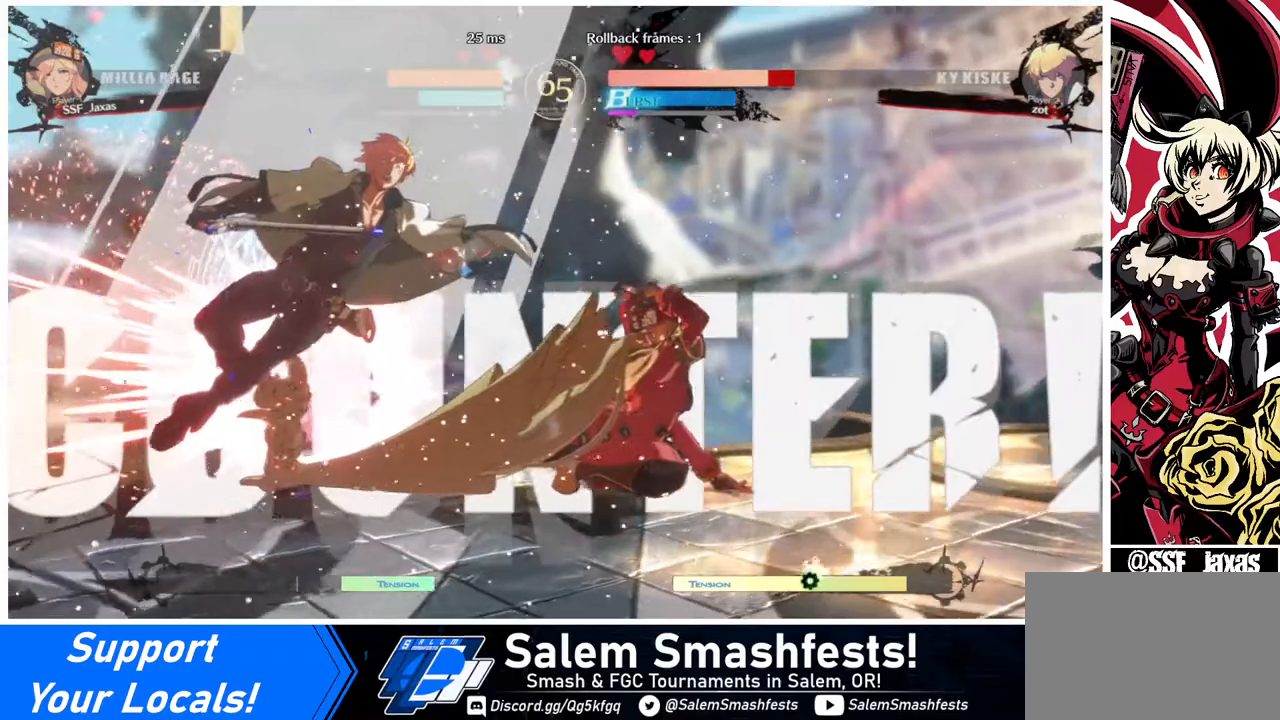
{"buttons": ["DPAD_LEFT"], "events": [[200, "DPAD_LEFT", "up"], [240, "TRIANGLE", "up"], [320, "DPAD_LEFT", "down"]]}
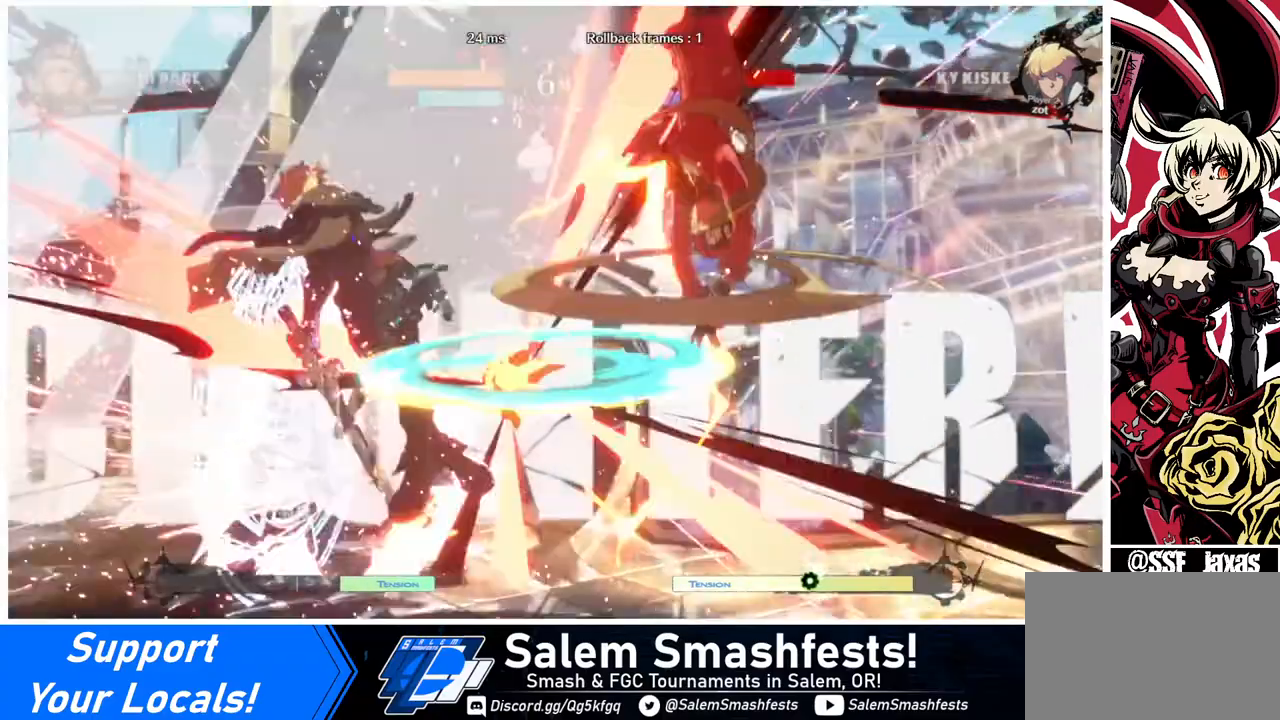
{"buttons": [], "events": [[240, "DPAD_LEFT", "up"]]}
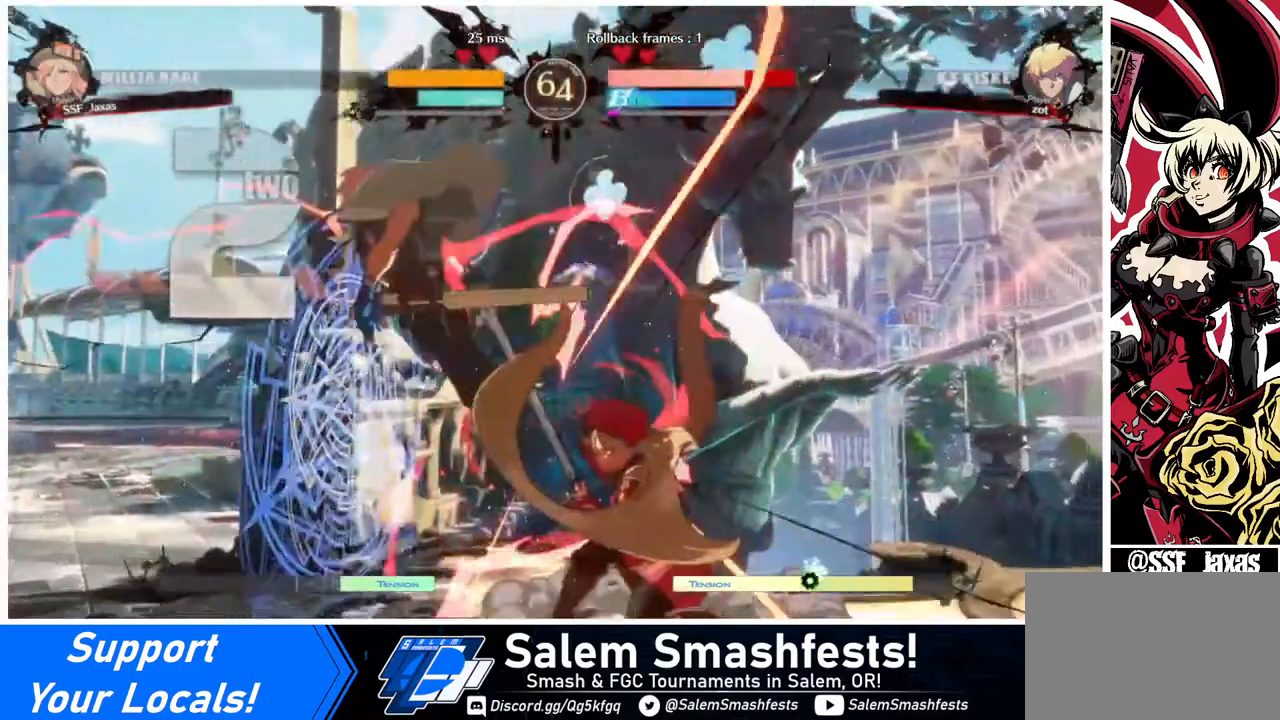
{"buttons": ["DPAD_LEFT"], "events": [[80, "DPAD_LEFT", "down"], [80, "SQUARE", "down"], [120, "SQUARE", "up"], [200, "R1", "down"], [360, "R1", "up"]]}
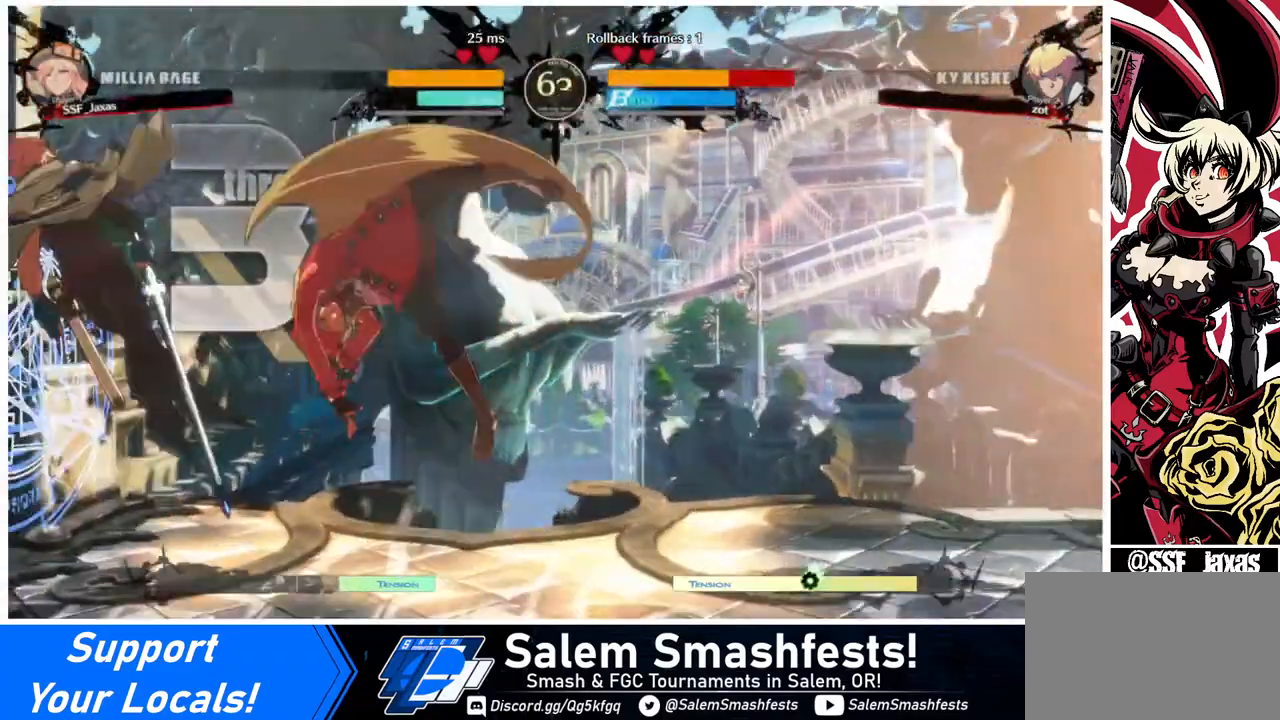
{"buttons": [], "events": [[40, "DPAD_LEFT", "up"]]}
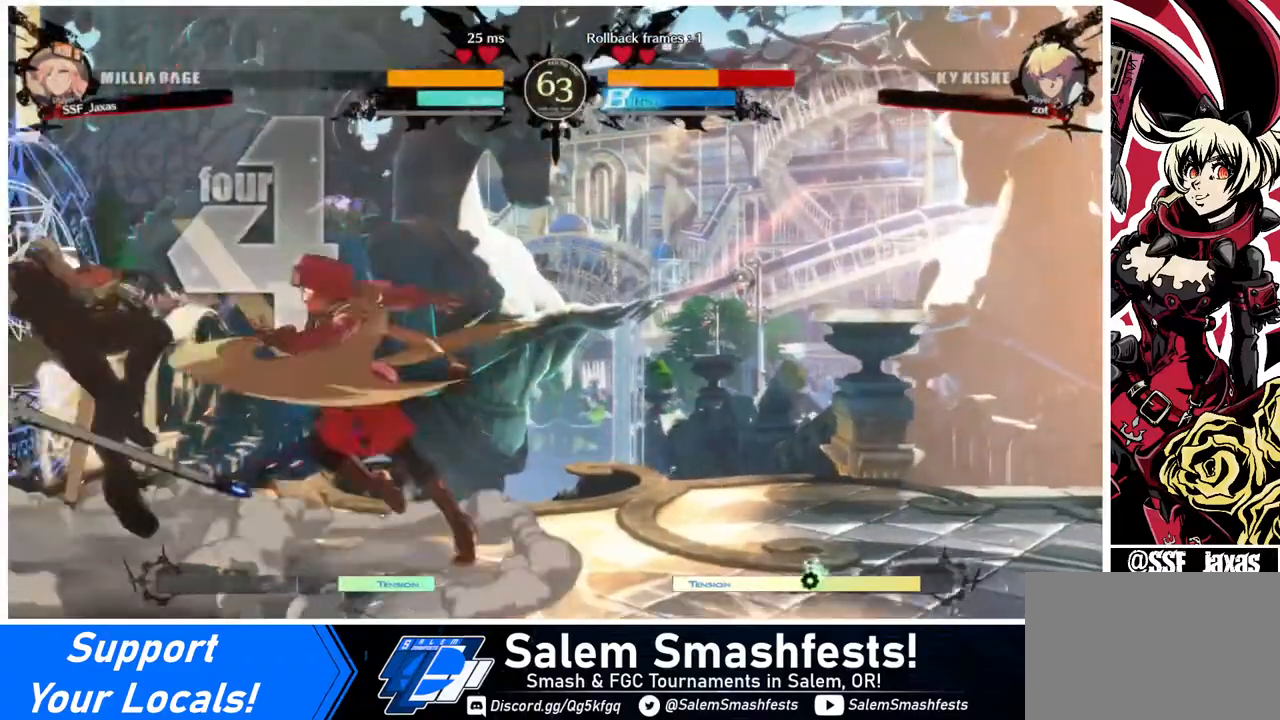
{"buttons": [], "events": [[80, "DPAD_DOWN", "down"], [160, "DPAD_RIGHT", "down"], [200, "DPAD_DOWN", "up"], [240, "CROSS", "down"], [320, "DPAD_RIGHT", "up"], [360, "CROSS", "up"]]}